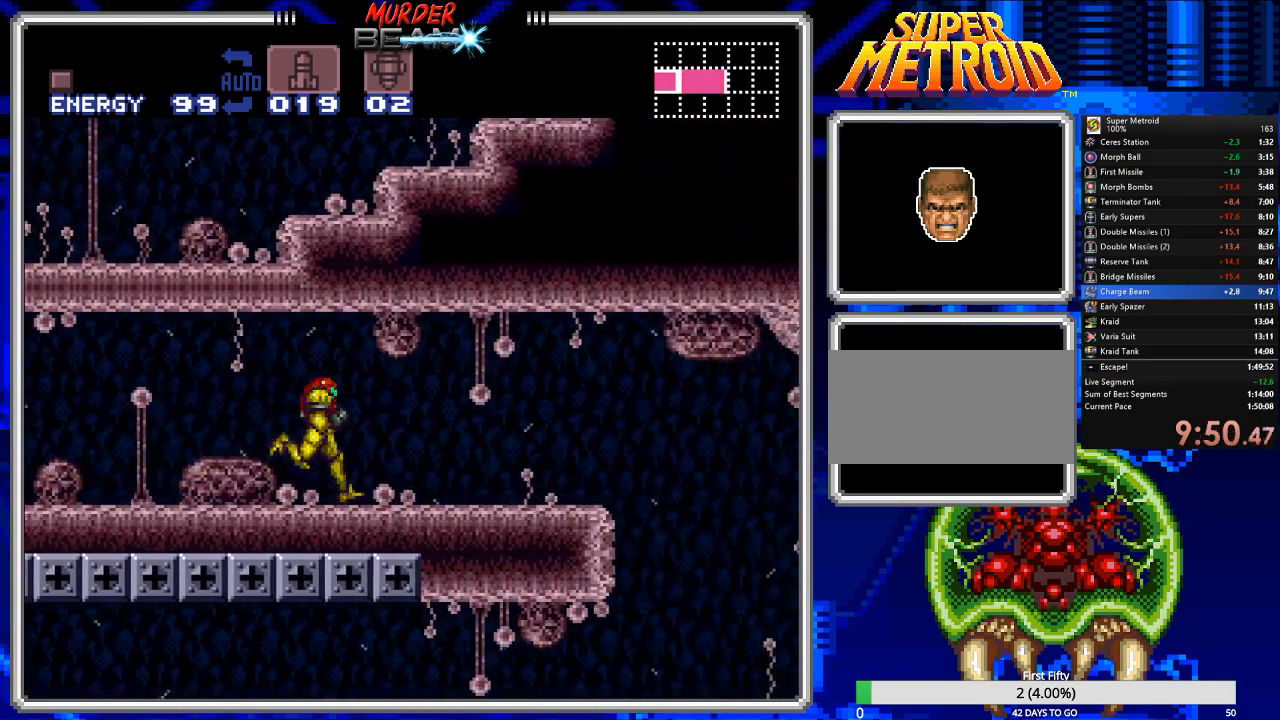
Gameplay with a controller (Nintendo layout); each line is a JSON object with the inputs held at the frame after it. "events" lists button and stick changes between this image and that frame as [ms after this image, input, new state], when the widget could be followed in between. Not read: L3 R3 SELECT.
{"buttons": ["DPAD_DOWN"], "events": [[100, "A", "down"], [133, "DPAD_RIGHT", "up"], [283, "A", "up"], [283, "DPAD_DOWN", "down"], [383, "DPAD_DOWN", "up"], [417, "DPAD_DOWN", "down"], [483, "B", "up"]]}
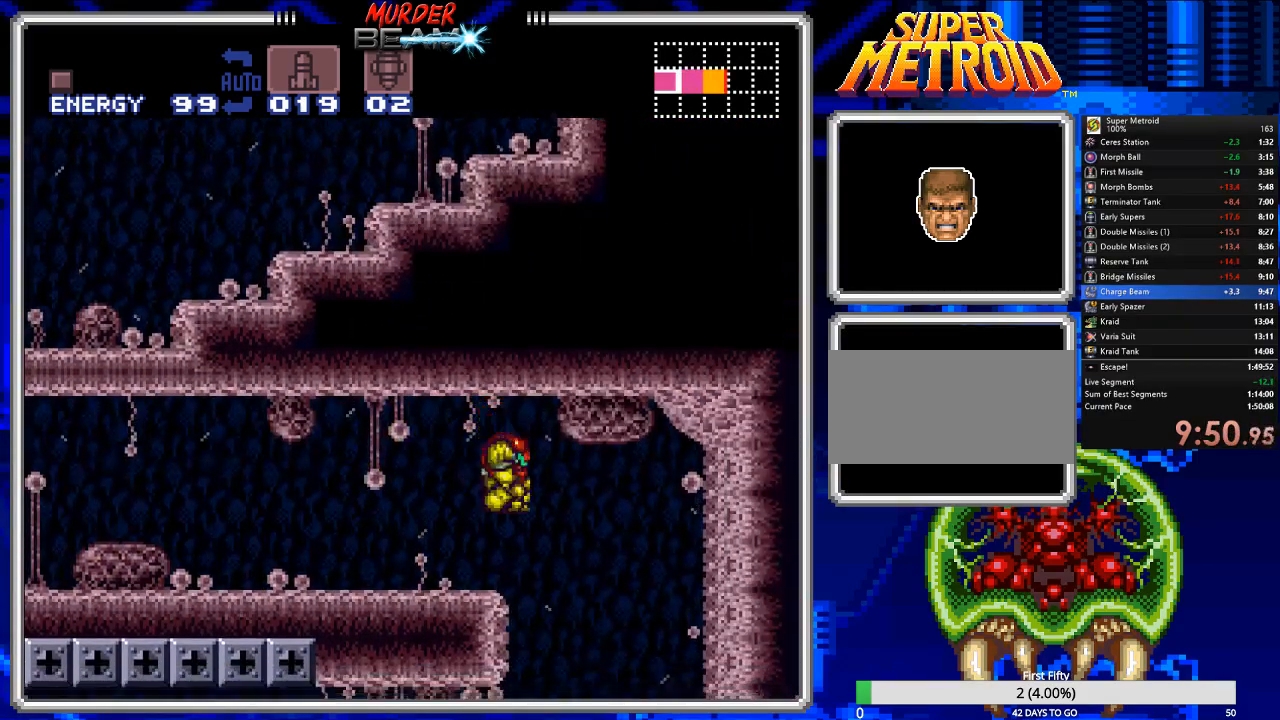
{"buttons": [], "events": [[50, "DPAD_DOWN", "up"], [283, "DPAD_RIGHT", "down"], [417, "DPAD_RIGHT", "up"]]}
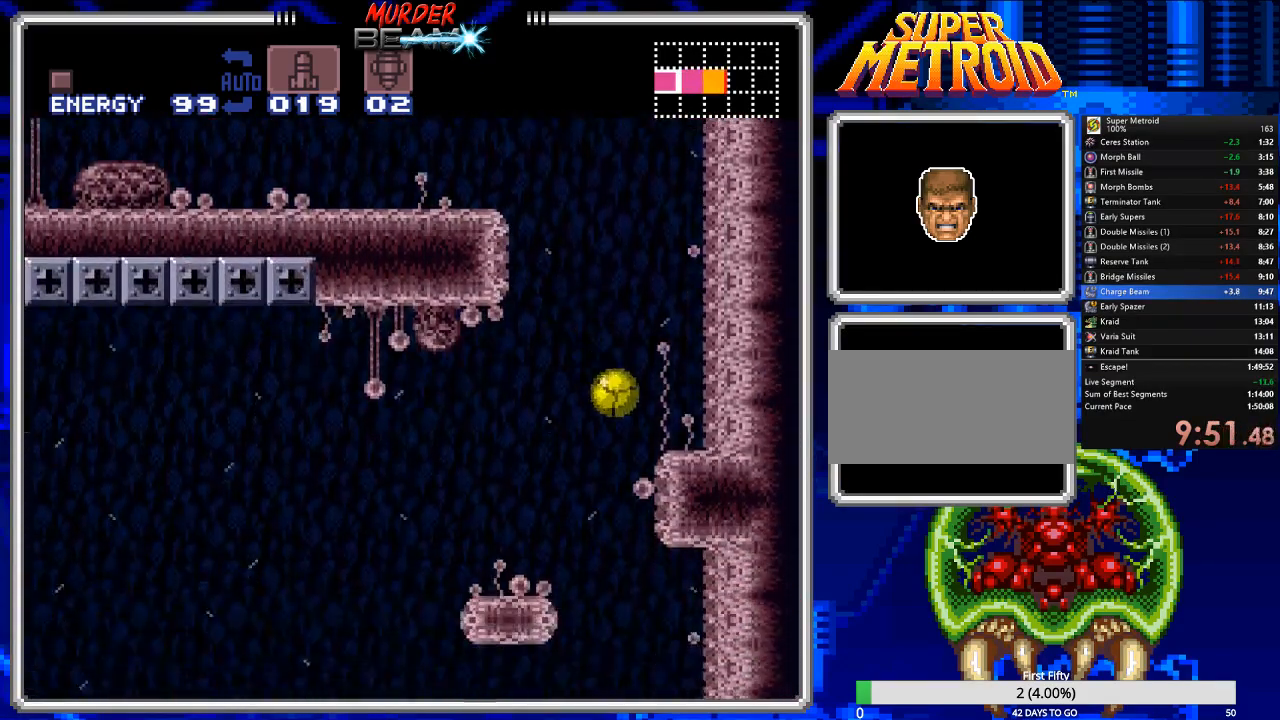
{"buttons": [], "events": [[17, "DPAD_LEFT", "down"], [200, "DPAD_LEFT", "up"], [333, "DPAD_LEFT", "down"], [467, "DPAD_LEFT", "up"]]}
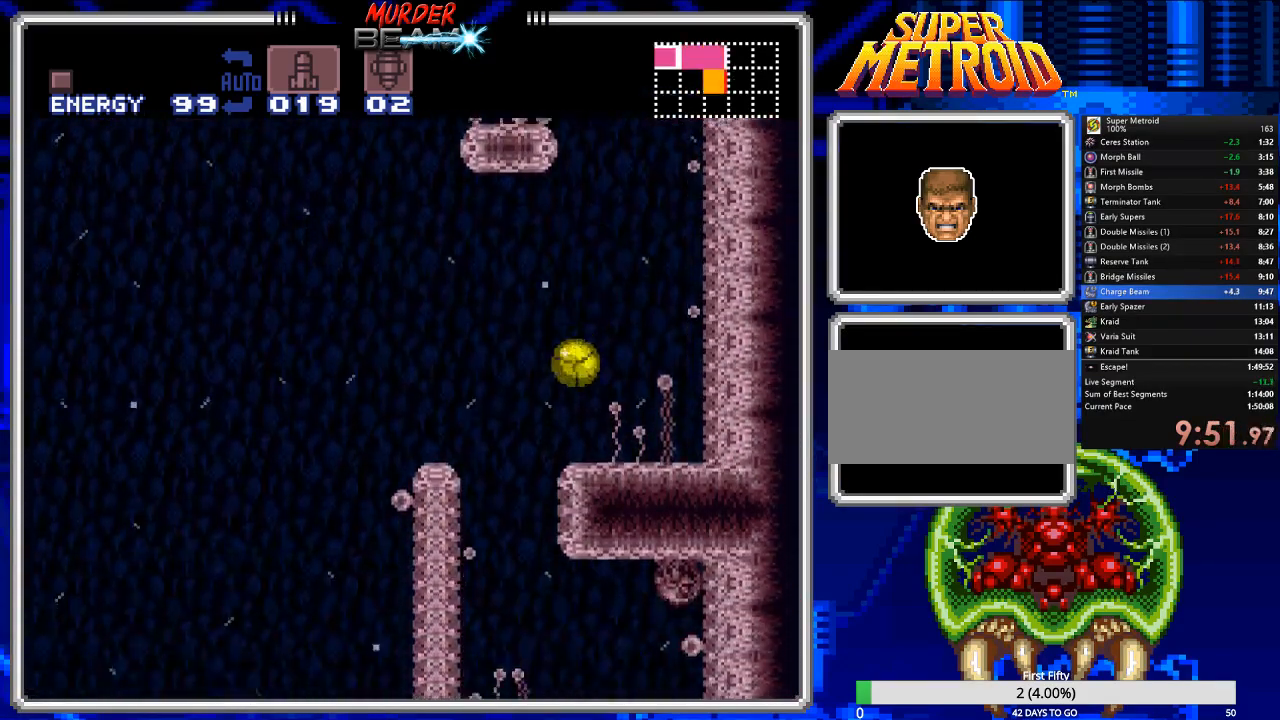
{"buttons": ["DPAD_RIGHT"], "events": [[67, "DPAD_LEFT", "down"], [267, "DPAD_LEFT", "up"], [367, "DPAD_RIGHT", "down"]]}
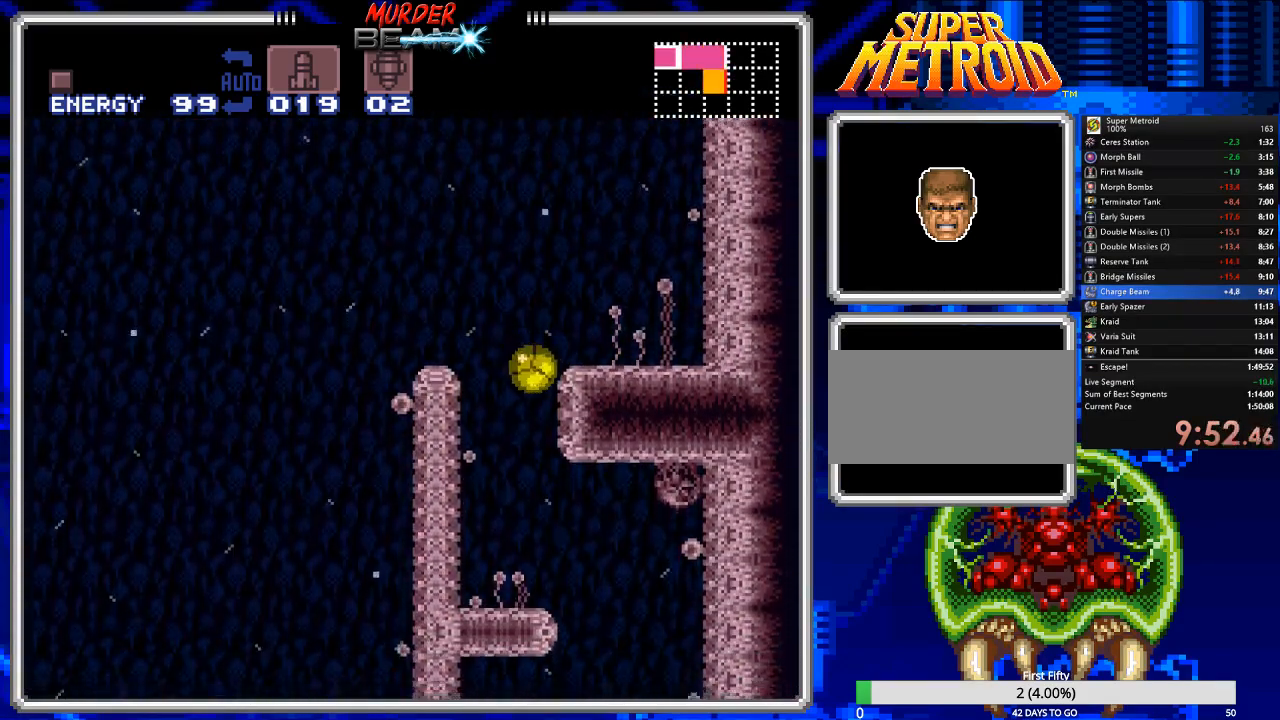
{"buttons": [], "events": [[117, "DPAD_RIGHT", "up"], [183, "DPAD_RIGHT", "down"], [483, "DPAD_RIGHT", "up"]]}
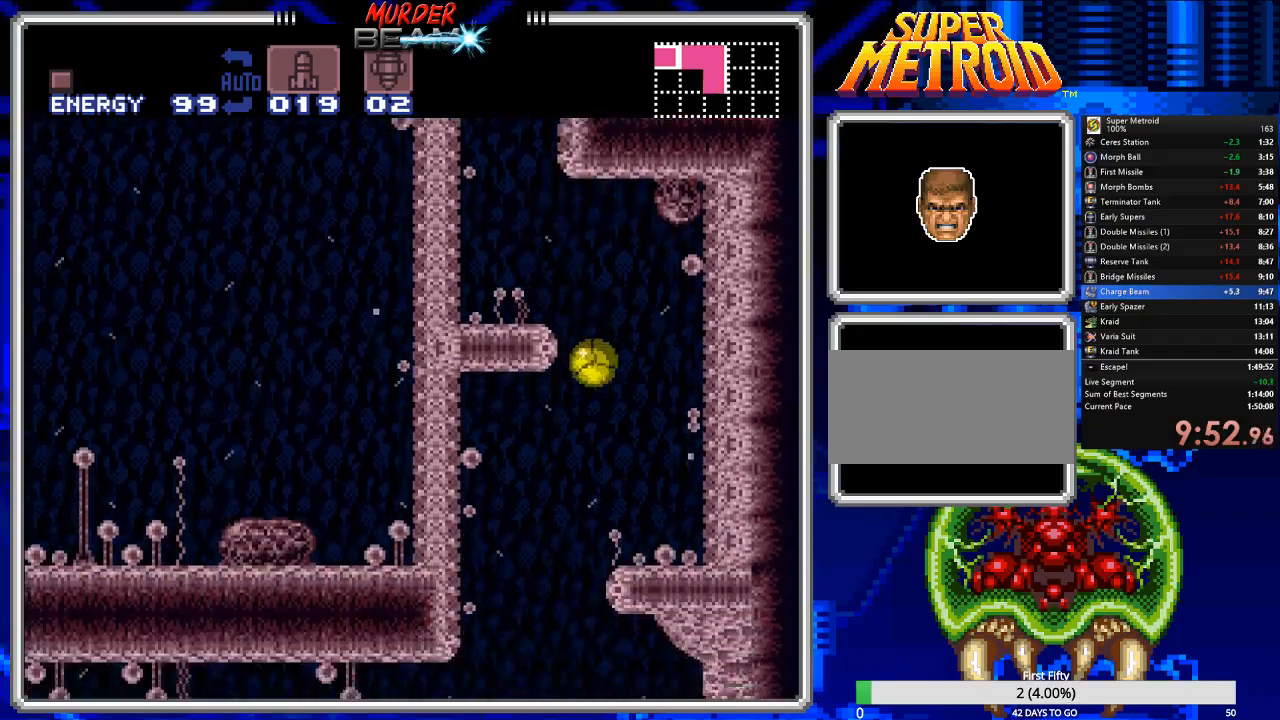
{"buttons": ["DPAD_RIGHT"], "events": [[17, "DPAD_LEFT", "down"], [333, "DPAD_LEFT", "up"], [367, "DPAD_RIGHT", "down"]]}
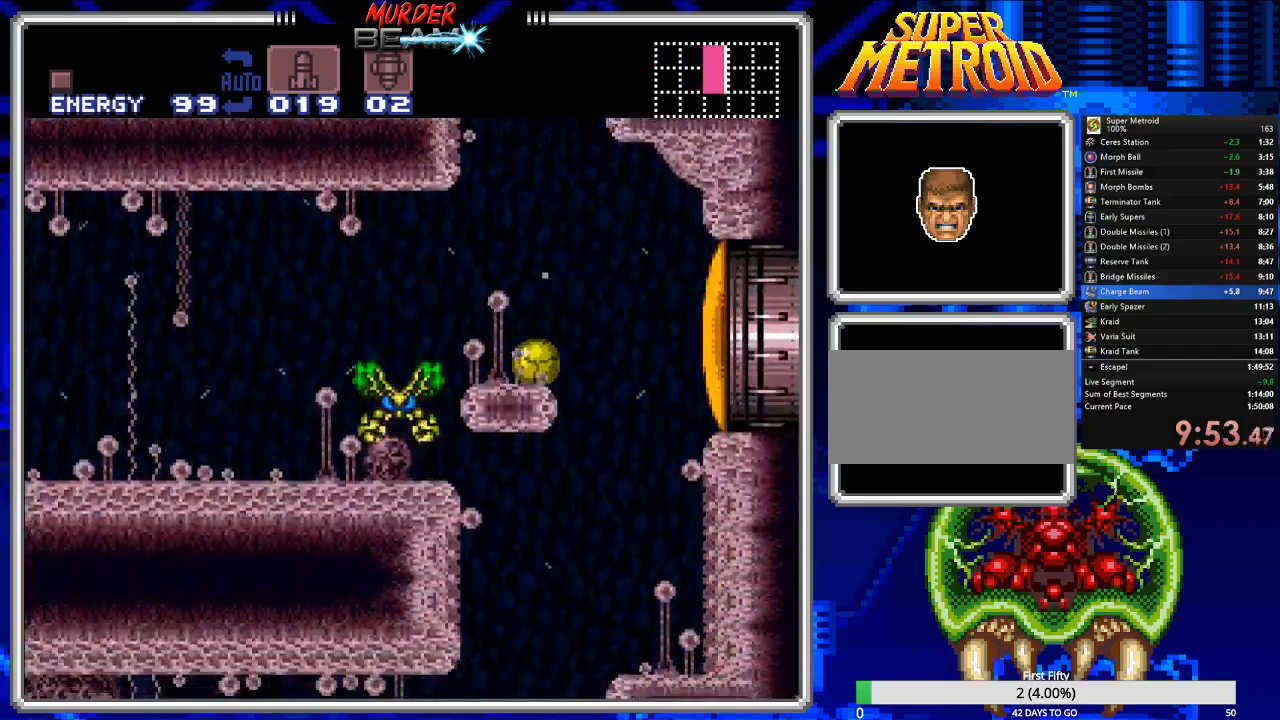
{"buttons": ["DPAD_LEFT"], "events": [[300, "DPAD_LEFT", "down"], [300, "DPAD_RIGHT", "up"]]}
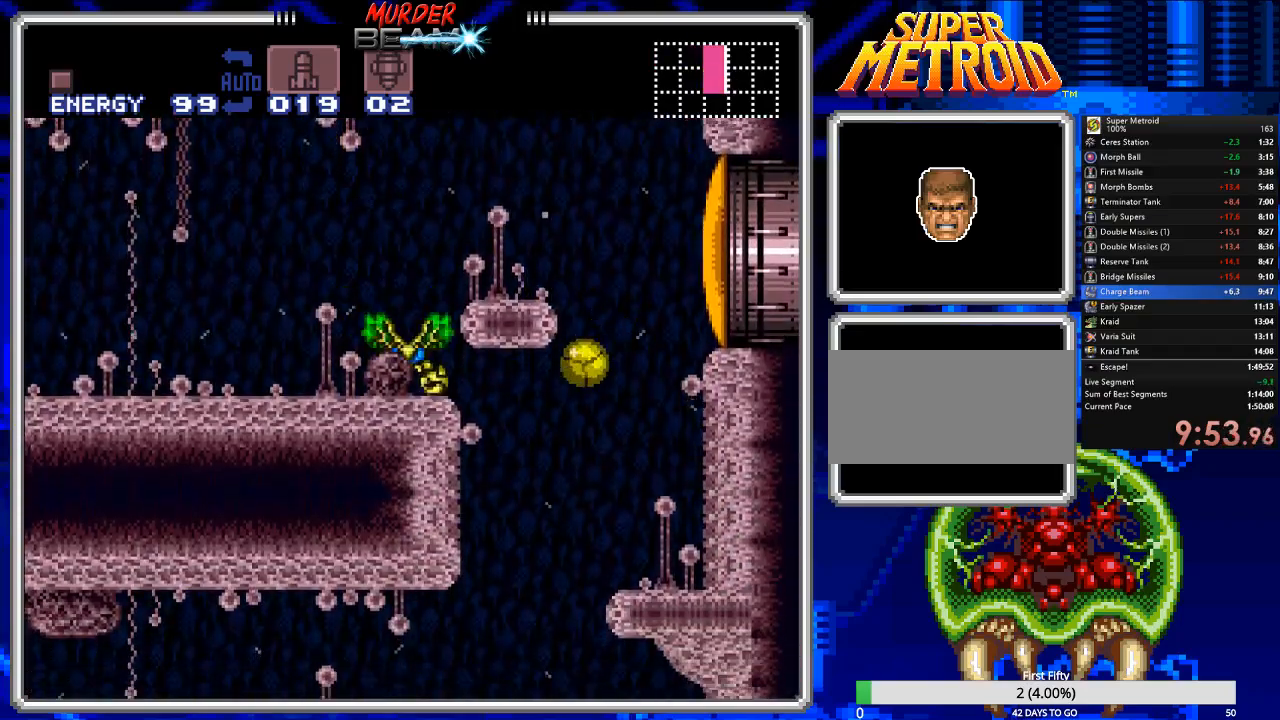
{"buttons": ["B", "DPAD_LEFT"], "events": [[283, "DPAD_LEFT", "up"], [283, "DPAD_UP", "down"], [383, "DPAD_LEFT", "down"], [417, "DPAD_UP", "up"], [450, "B", "down"]]}
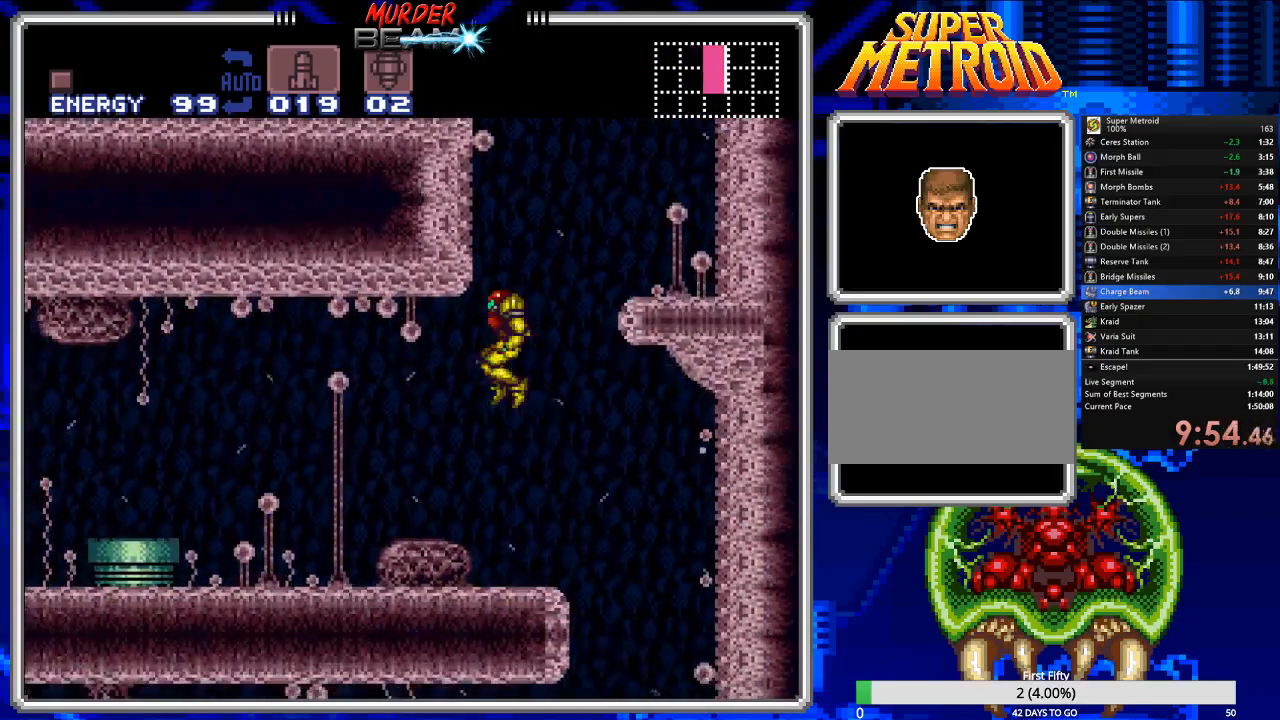
{"buttons": ["B", "DPAD_LEFT"], "events": []}
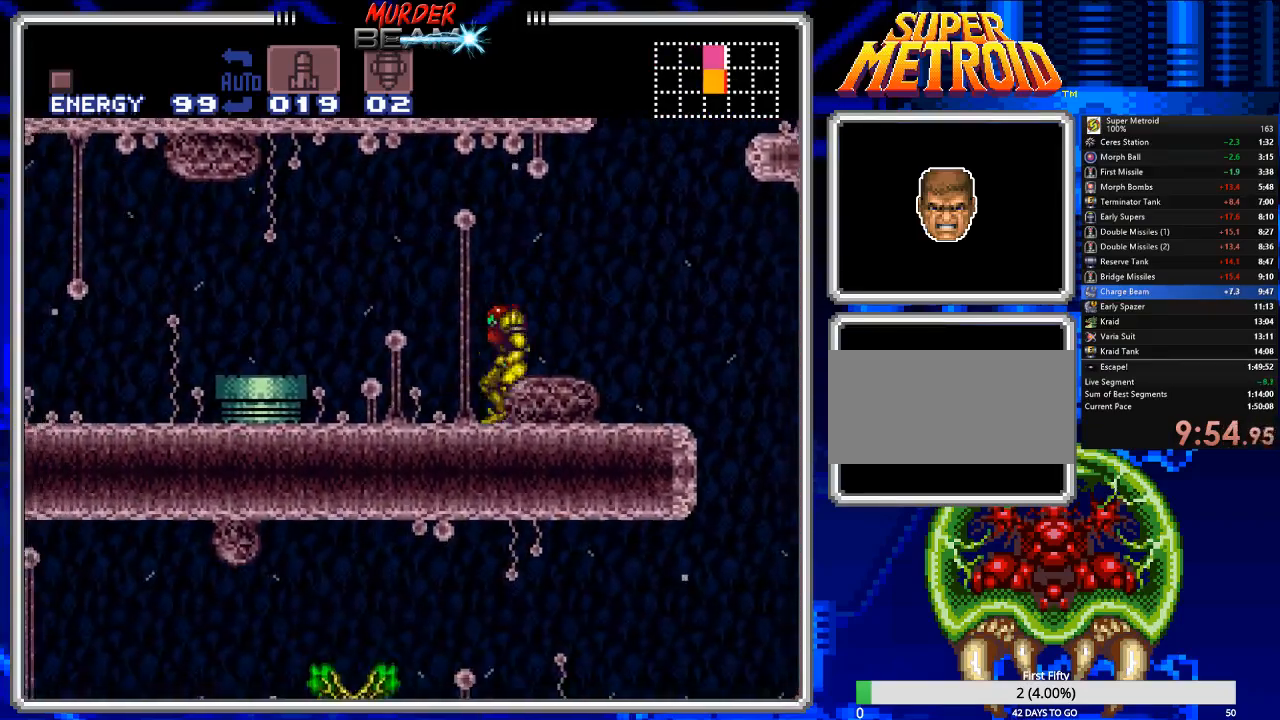
{"buttons": ["A", "B", "DPAD_LEFT"], "events": [[267, "A", "down"]]}
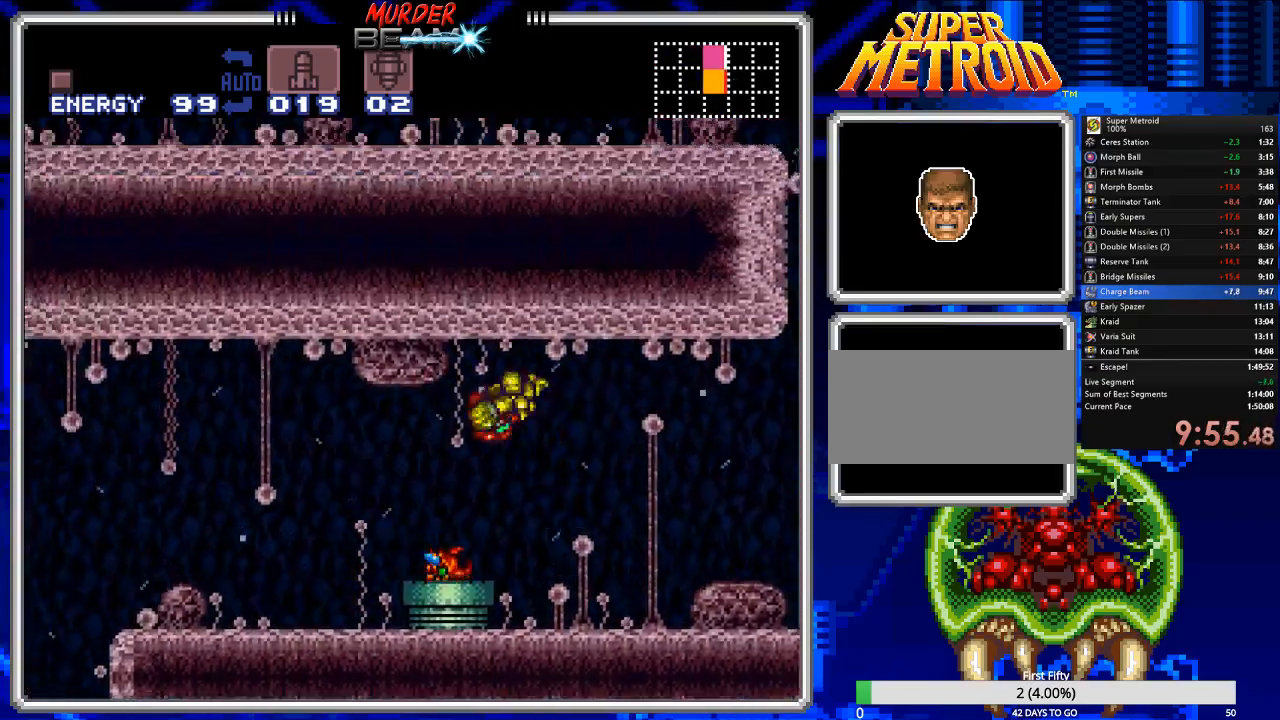
{"buttons": ["B", "DPAD_LEFT"], "events": [[83, "A", "up"]]}
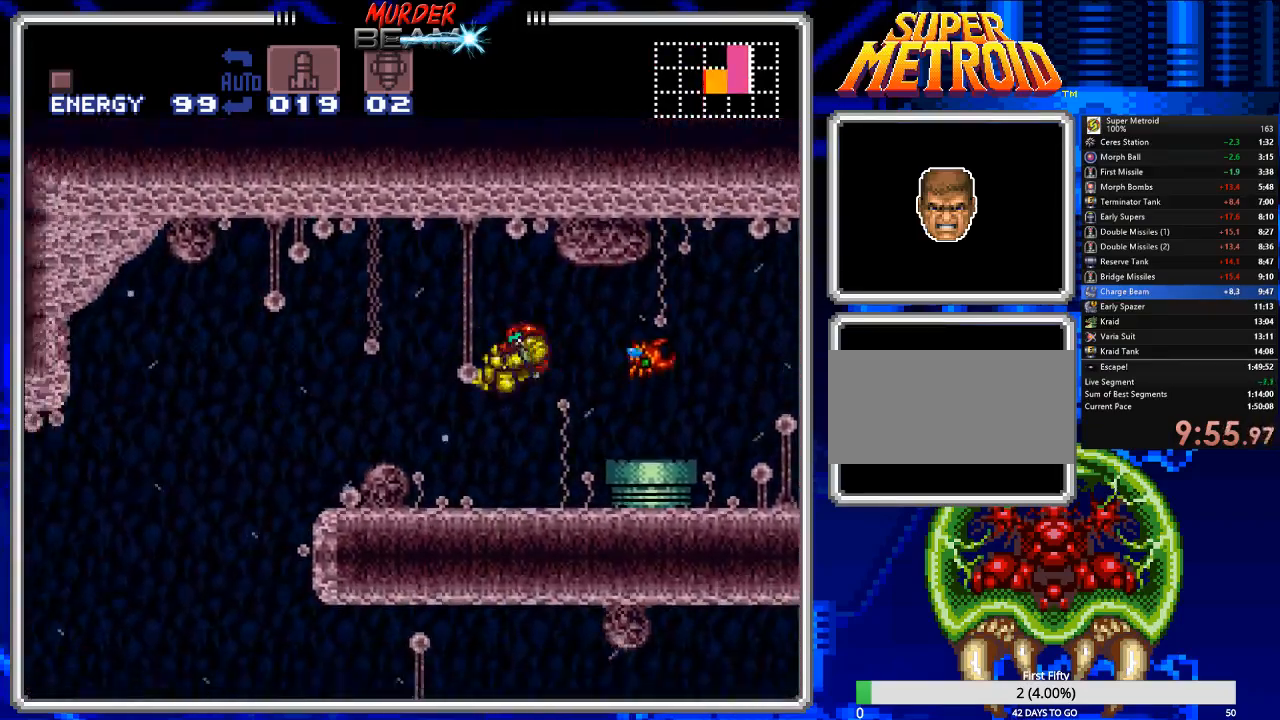
{"buttons": ["B", "DPAD_LEFT"], "events": []}
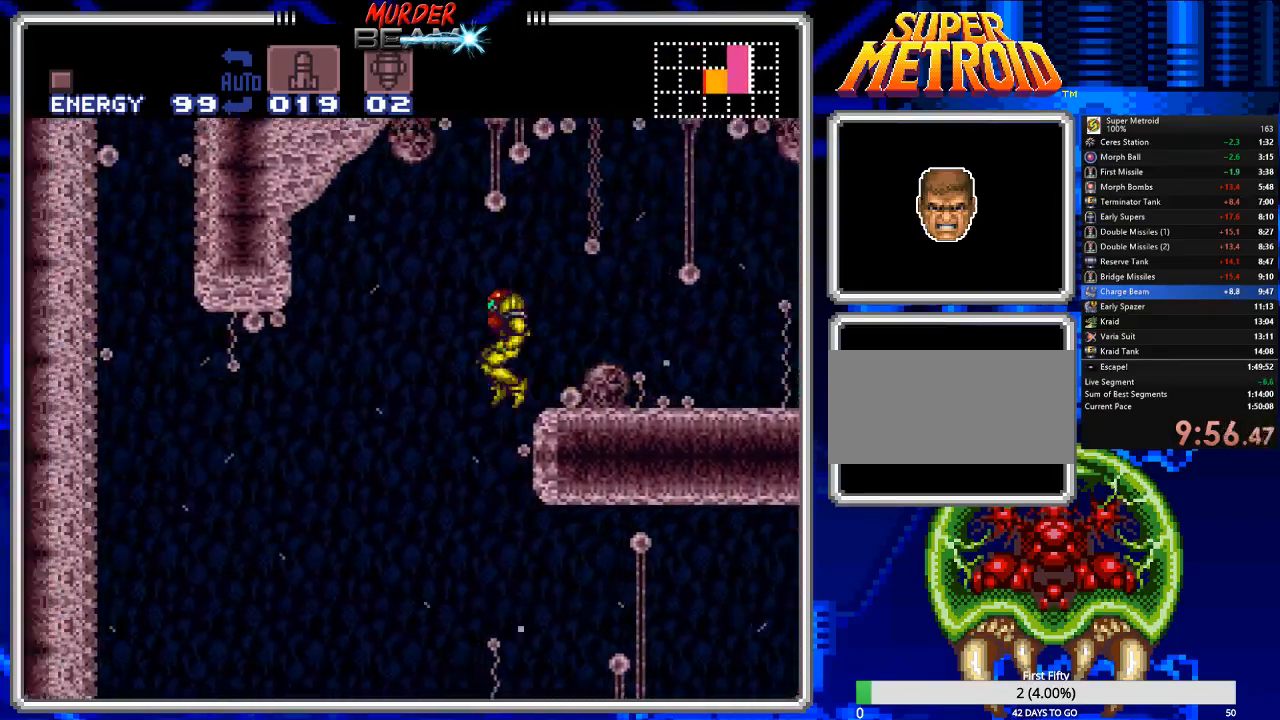
{"buttons": ["B", "DPAD_DOWN"], "events": [[267, "DPAD_LEFT", "up"], [333, "DPAD_LEFT", "down"], [433, "DPAD_DOWN", "down"], [467, "DPAD_LEFT", "up"]]}
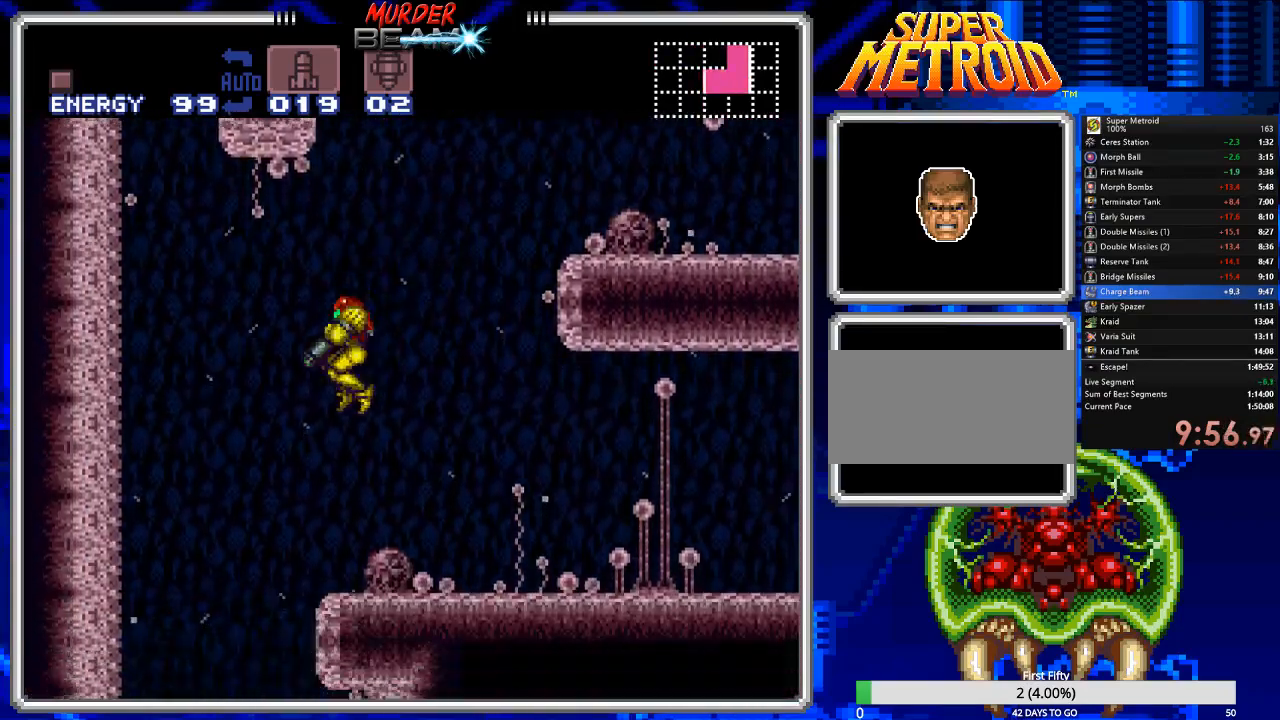
{"buttons": ["B", "DPAD_DOWN"], "events": [[67, "DPAD_DOWN", "up"], [133, "DPAD_LEFT", "down"], [483, "DPAD_DOWN", "down"], [483, "DPAD_LEFT", "up"]]}
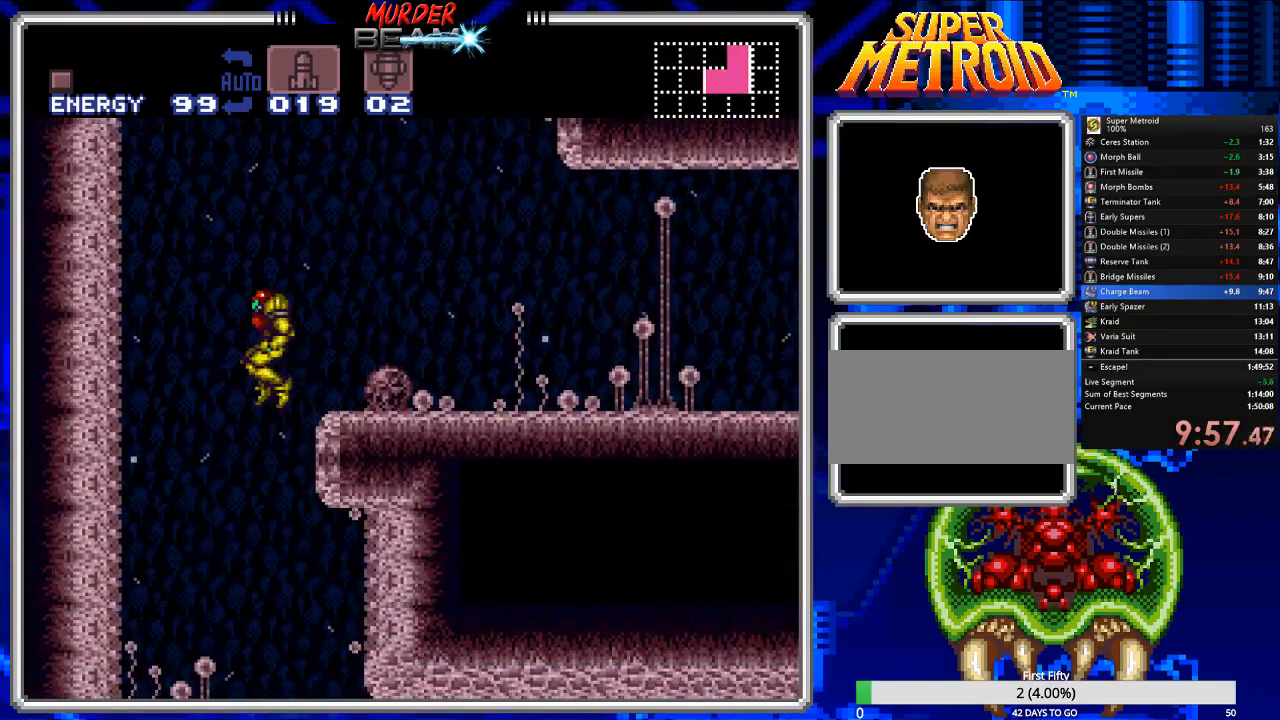
{"buttons": ["B", "DPAD_RIGHT"], "events": [[83, "DPAD_DOWN", "up"], [183, "DPAD_DOWN", "down"], [183, "DPAD_RIGHT", "down"], [283, "DPAD_DOWN", "up"]]}
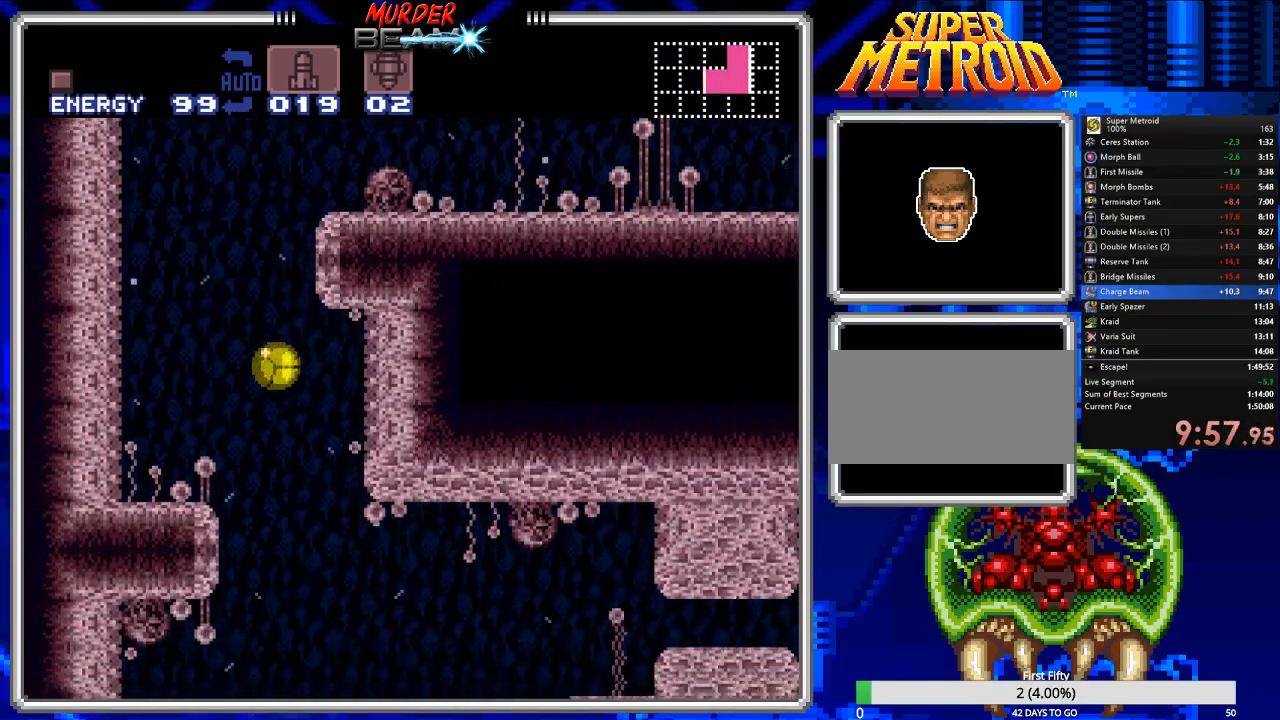
{"buttons": ["B", "DPAD_RIGHT"], "events": []}
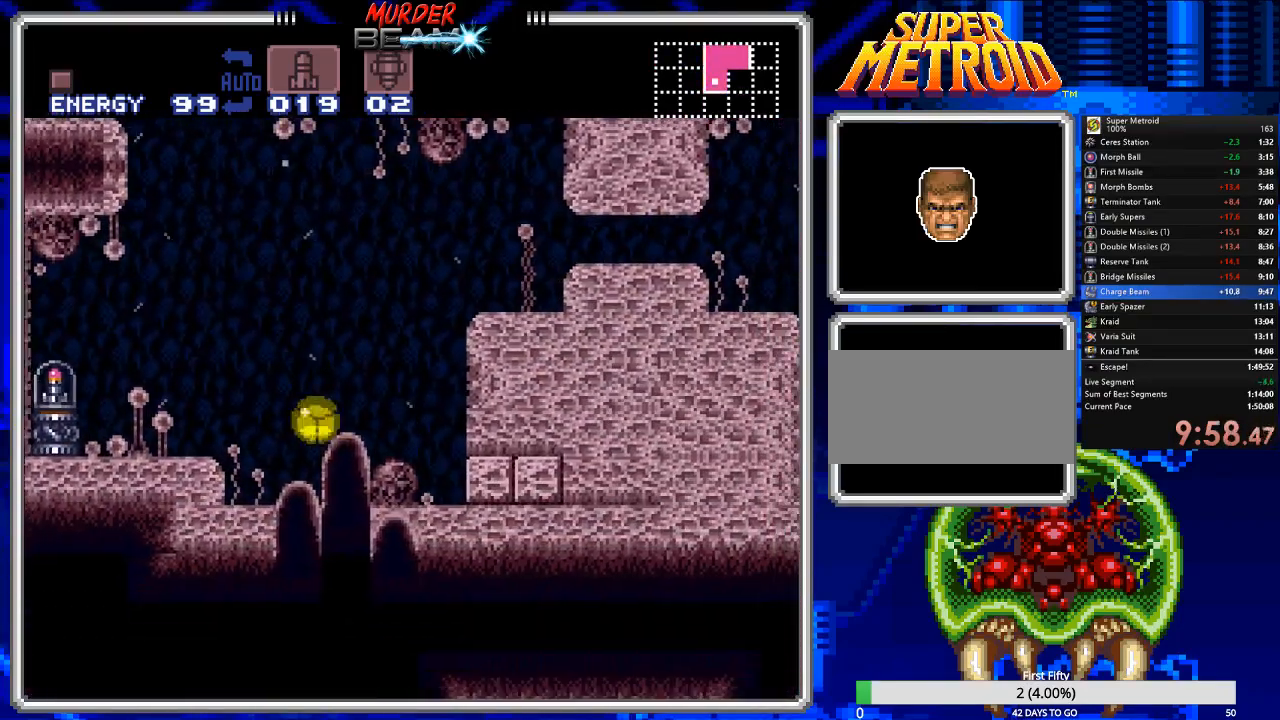
{"buttons": ["B", "DPAD_RIGHT"], "events": []}
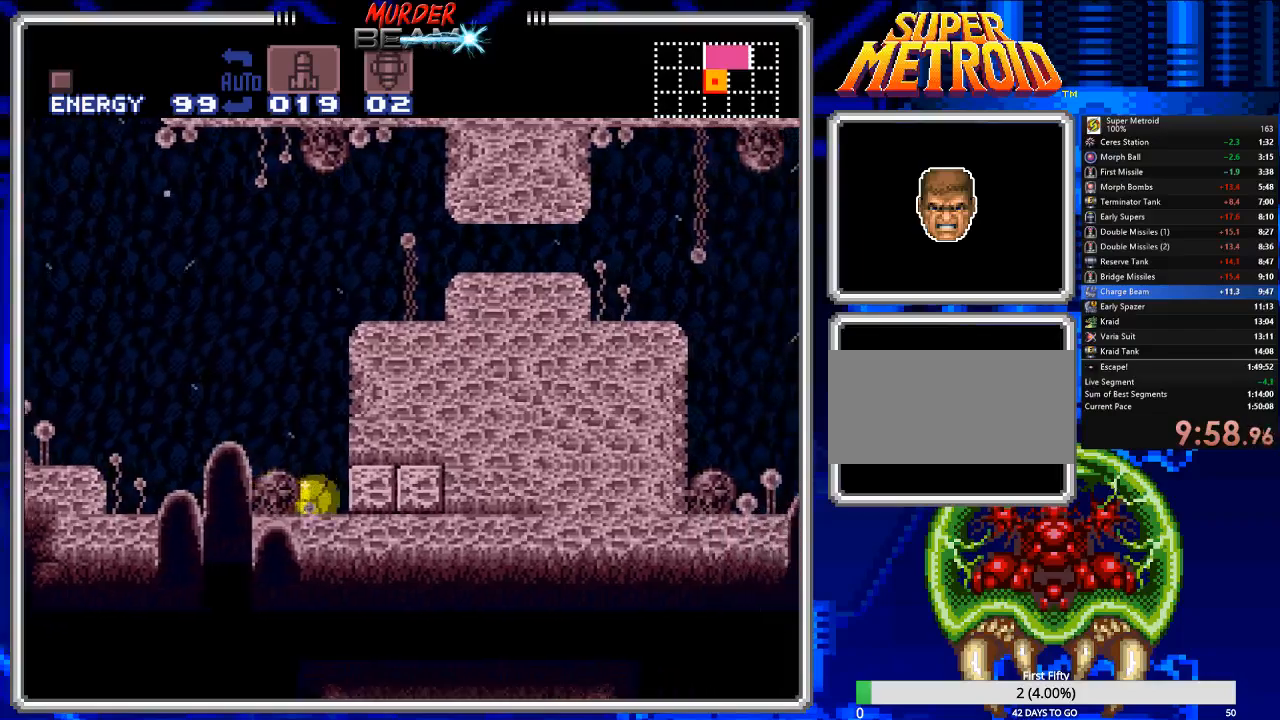
{"buttons": ["B"], "events": [[83, "X", "down"], [117, "DPAD_RIGHT", "up"], [150, "DPAD_LEFT", "down"], [217, "X", "up"], [417, "DPAD_LEFT", "up"]]}
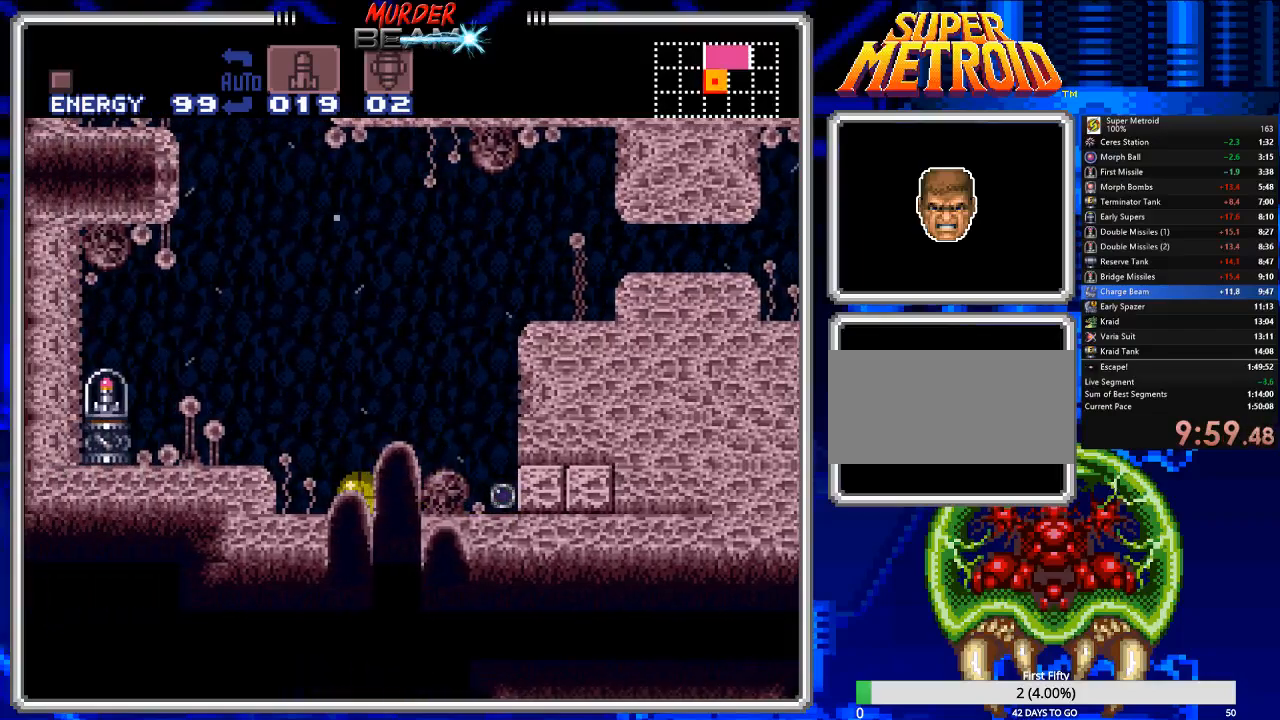
{"buttons": ["B", "DPAD_RIGHT"], "events": [[367, "DPAD_RIGHT", "down"]]}
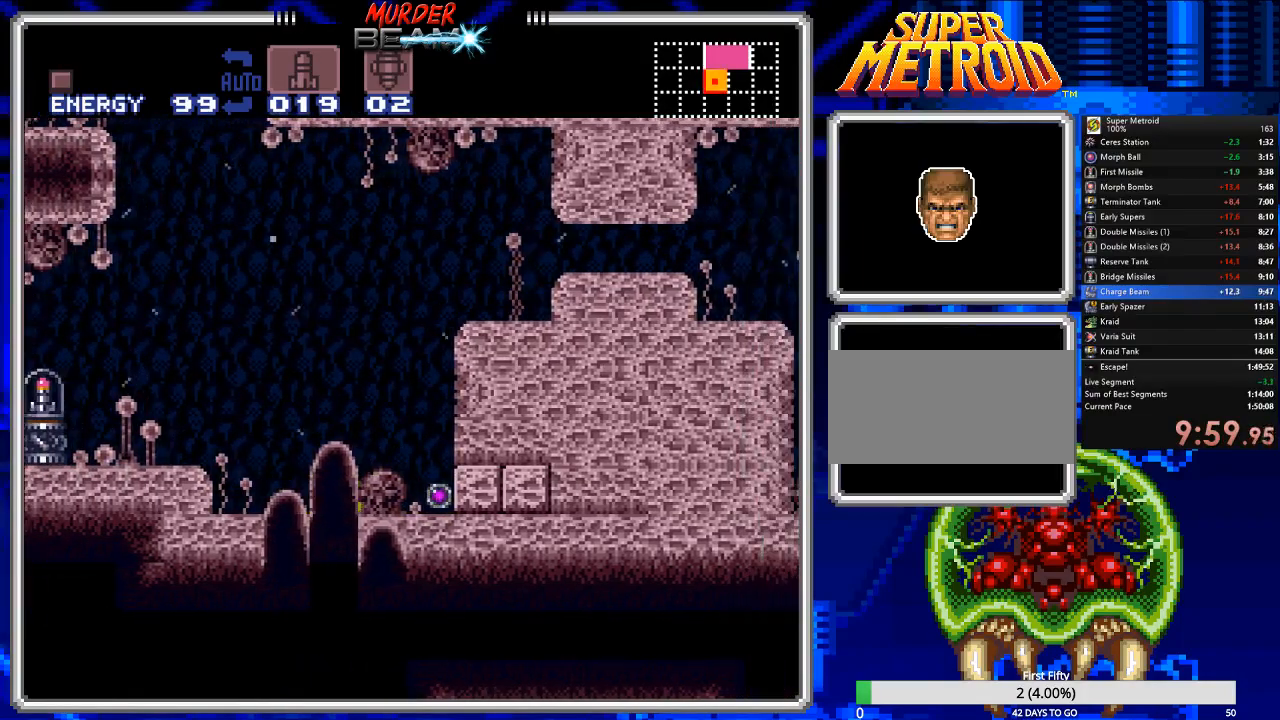
{"buttons": ["B", "DPAD_RIGHT"], "events": []}
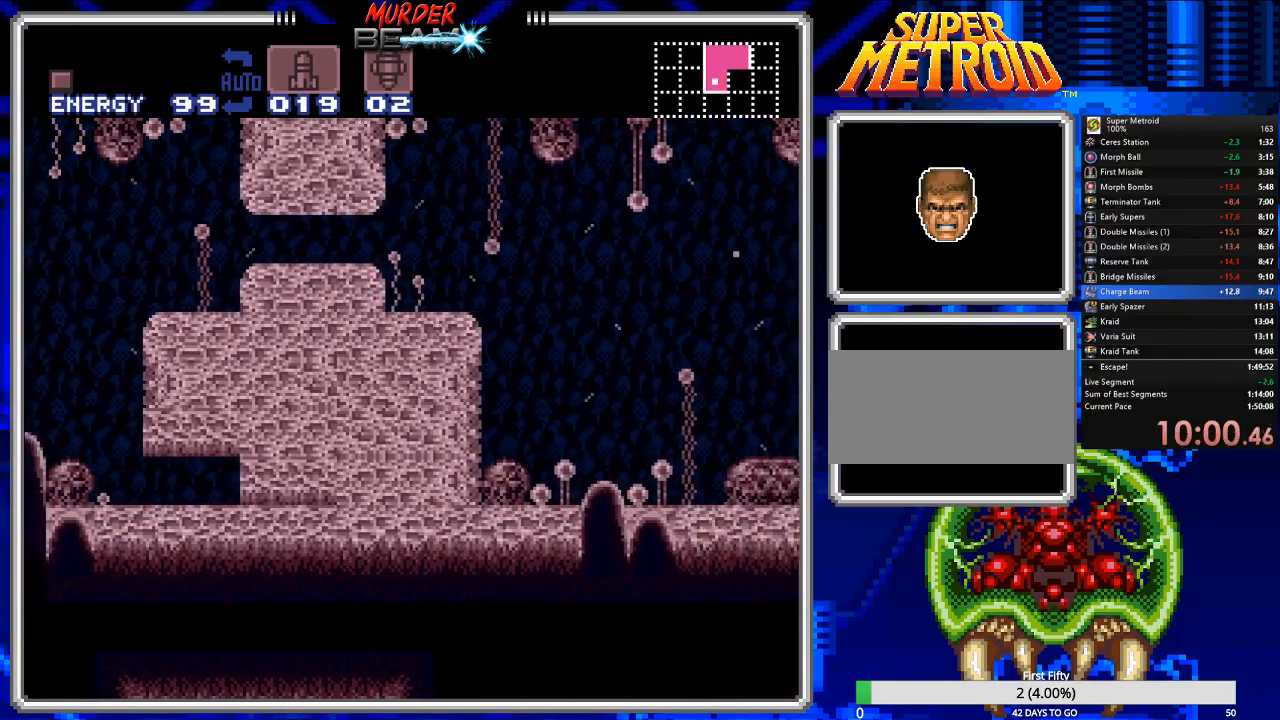
{"buttons": ["B", "DPAD_LEFT"], "events": [[83, "DPAD_RIGHT", "up"], [117, "DPAD_LEFT", "down"]]}
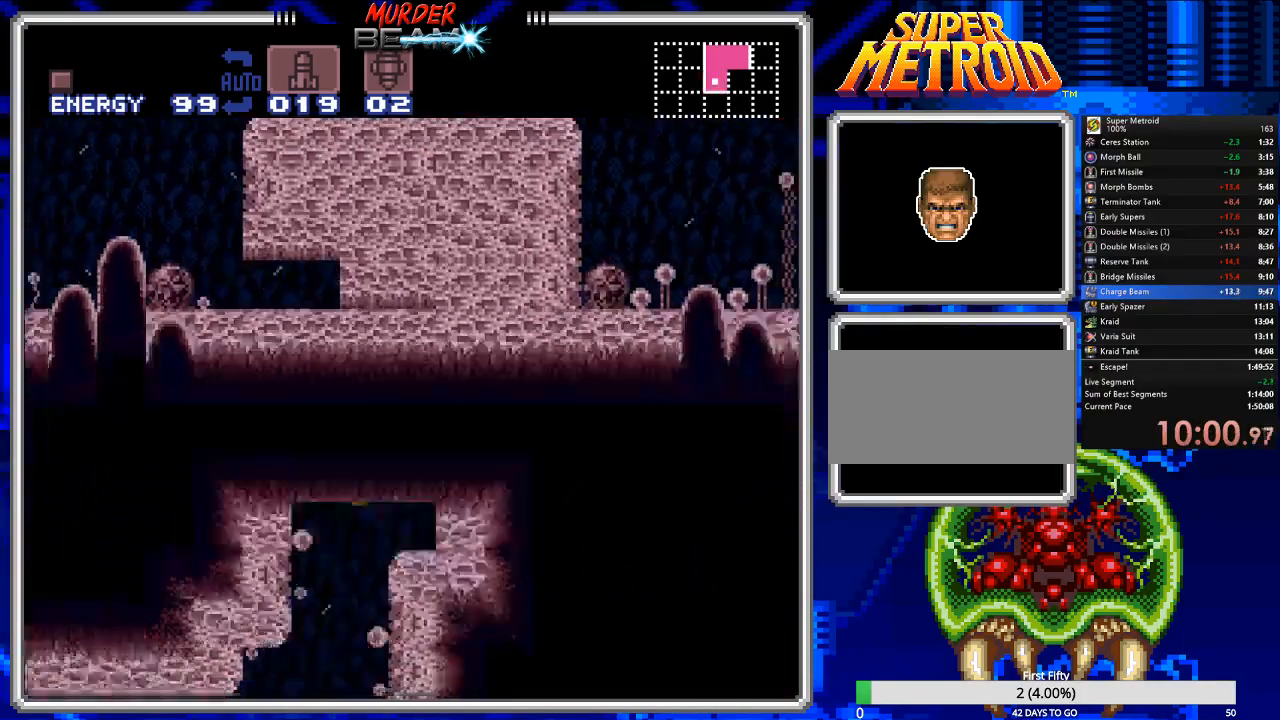
{"buttons": ["B", "DPAD_LEFT"], "events": [[133, "DPAD_UP", "down"], [267, "DPAD_UP", "up"]]}
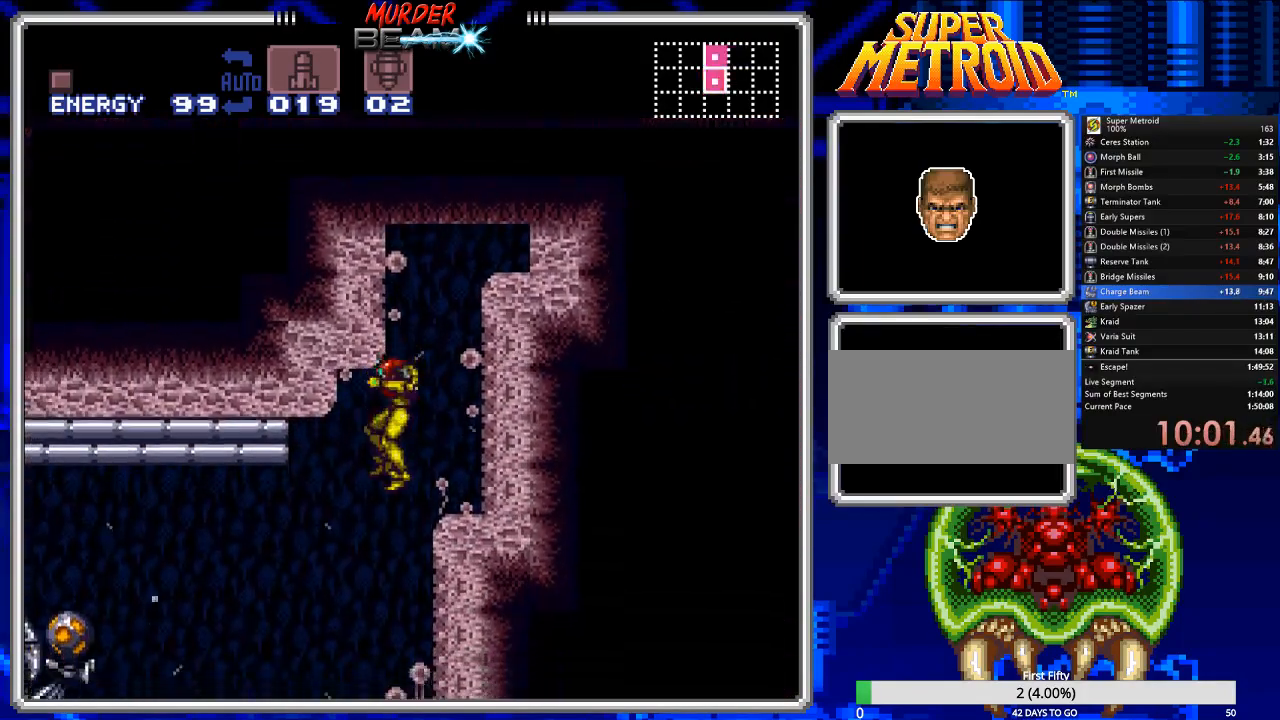
{"buttons": ["B", "X", "DPAD_LEFT"], "events": [[450, "X", "down"]]}
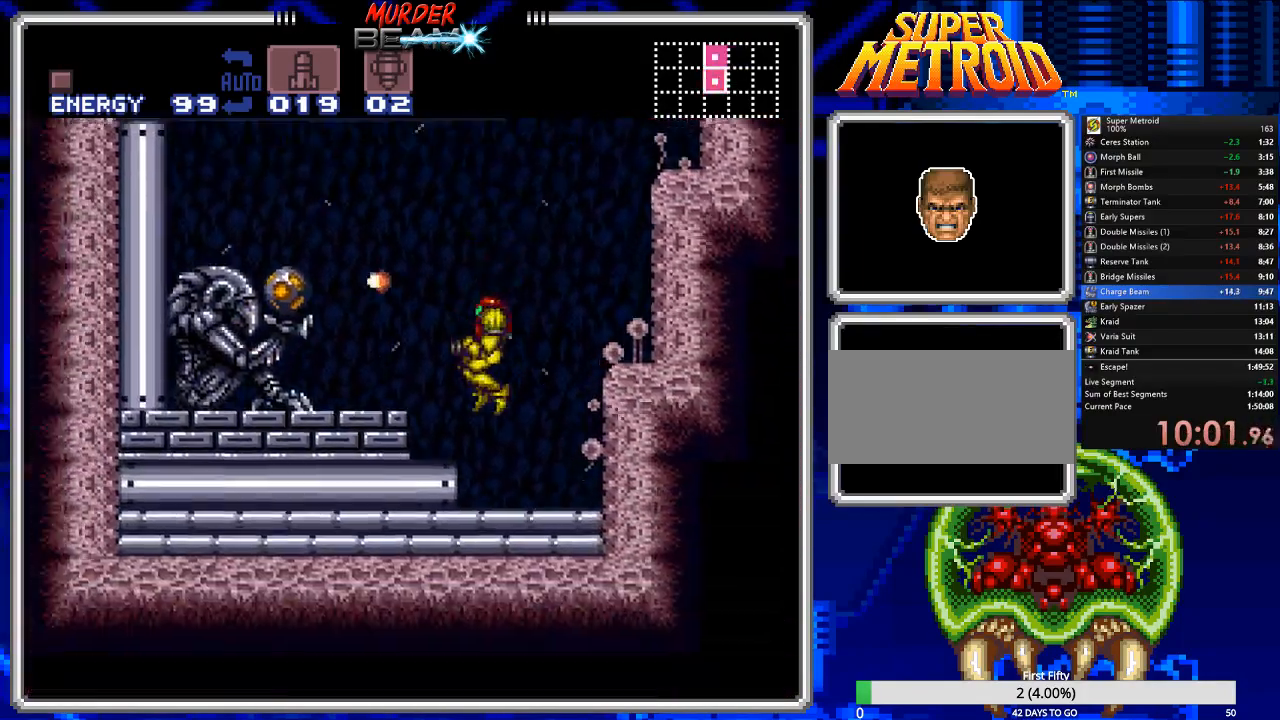
{"buttons": ["A", "B", "DPAD_LEFT"], "events": [[50, "X", "up"], [150, "A", "down"]]}
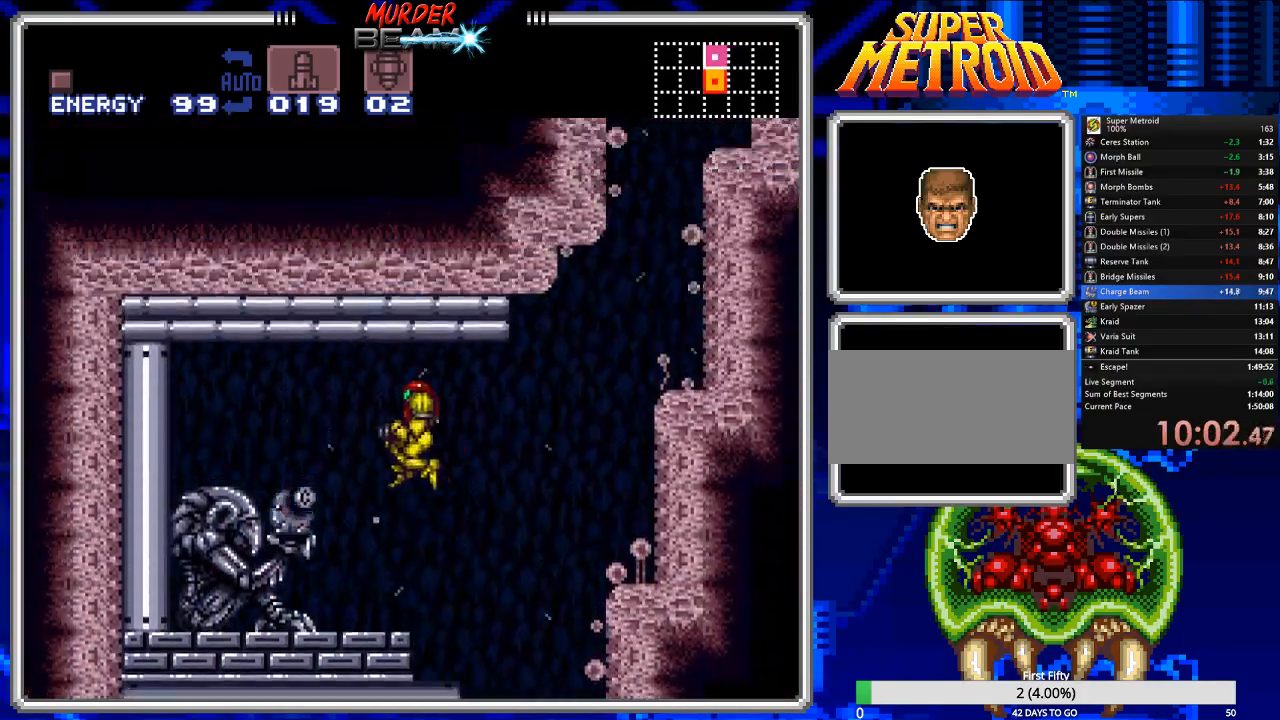
{"buttons": ["B"], "events": [[17, "A", "up"], [500, "DPAD_LEFT", "up"]]}
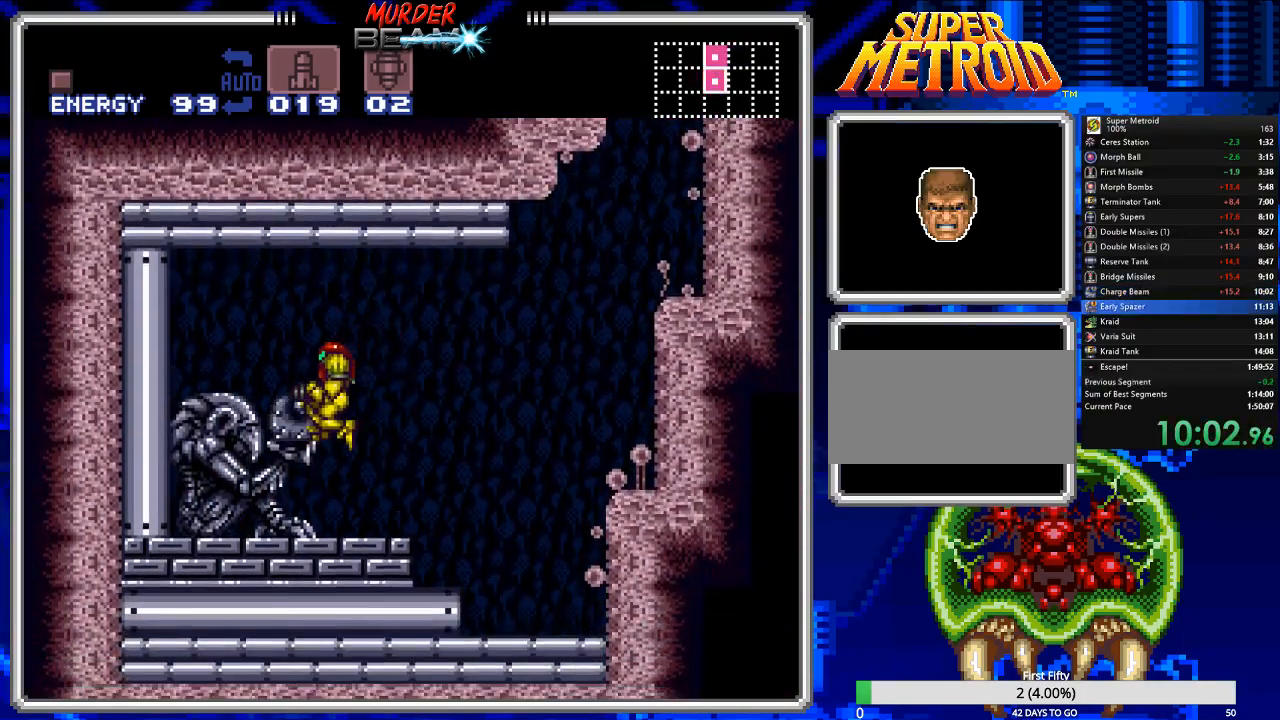
{"buttons": ["B"], "events": []}
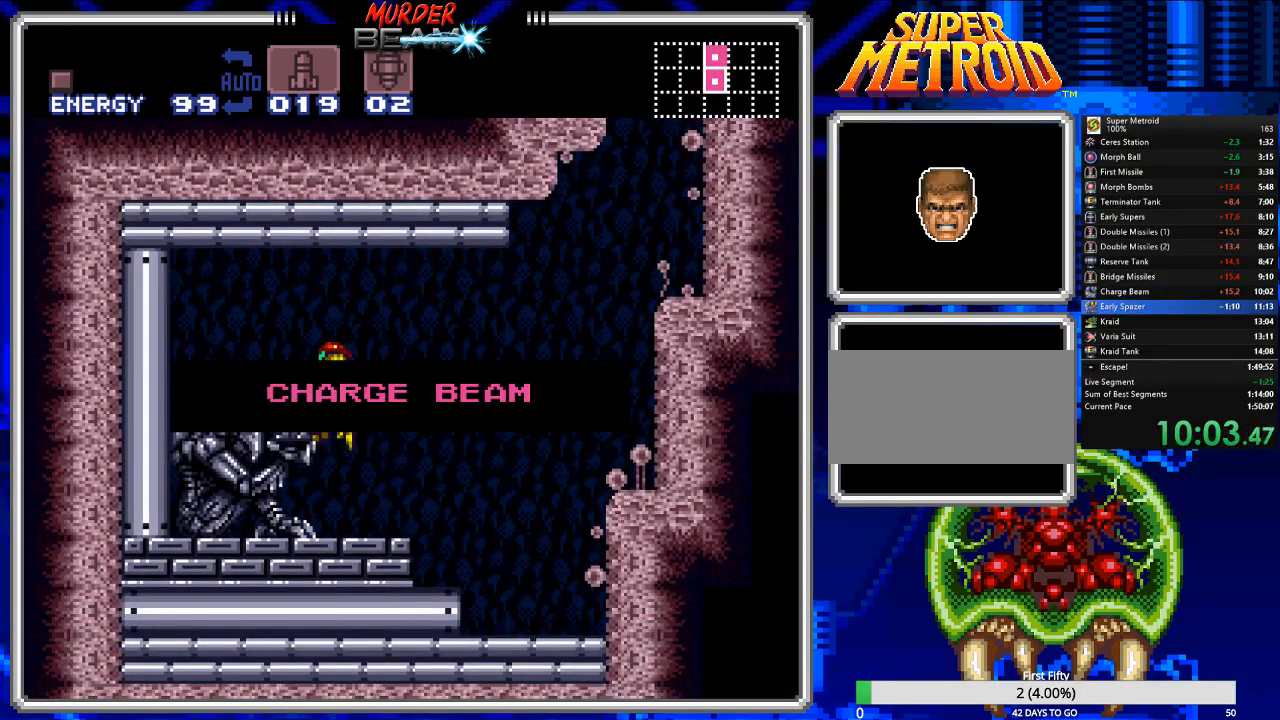
{"buttons": ["B"], "events": []}
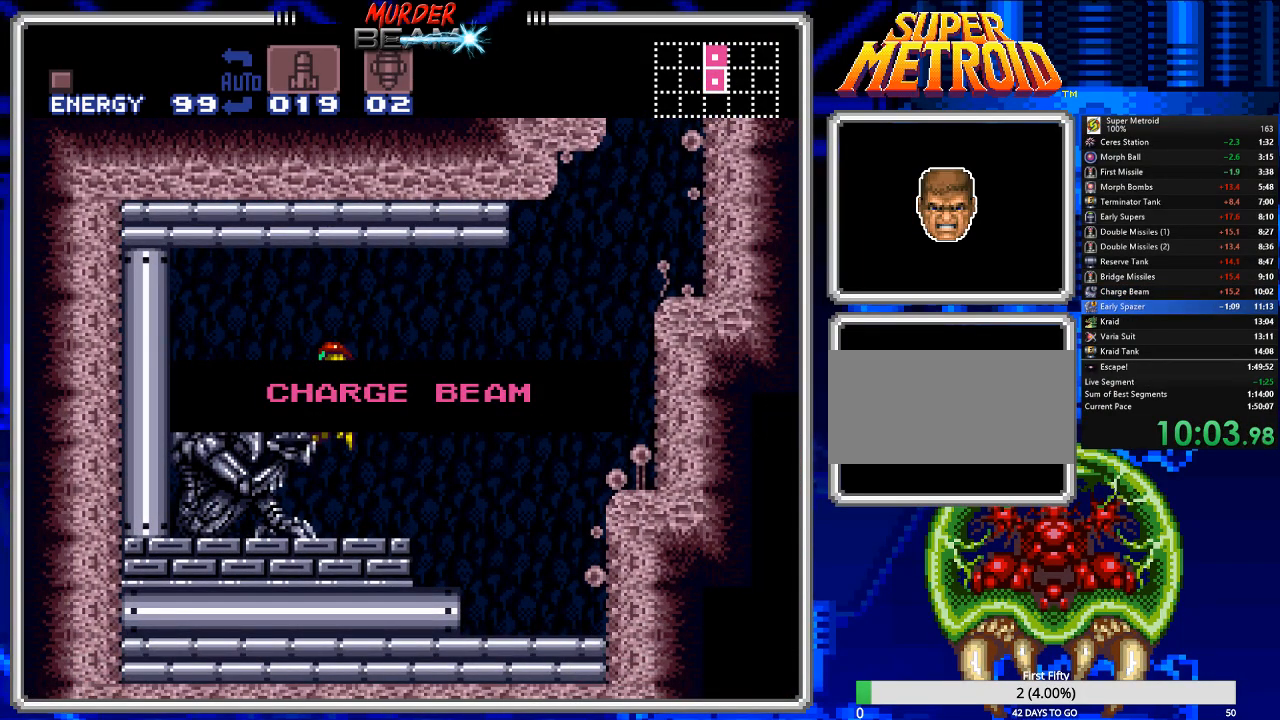
{"buttons": ["B"], "events": []}
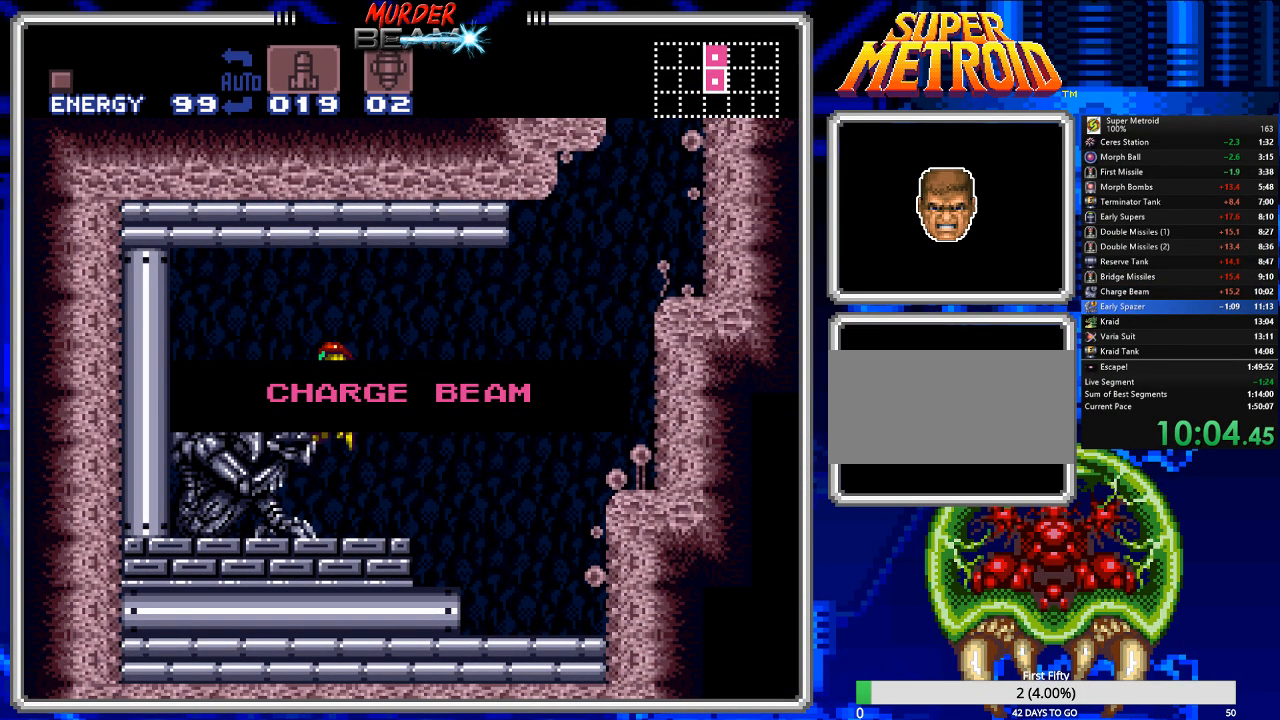
{"buttons": ["B"], "events": []}
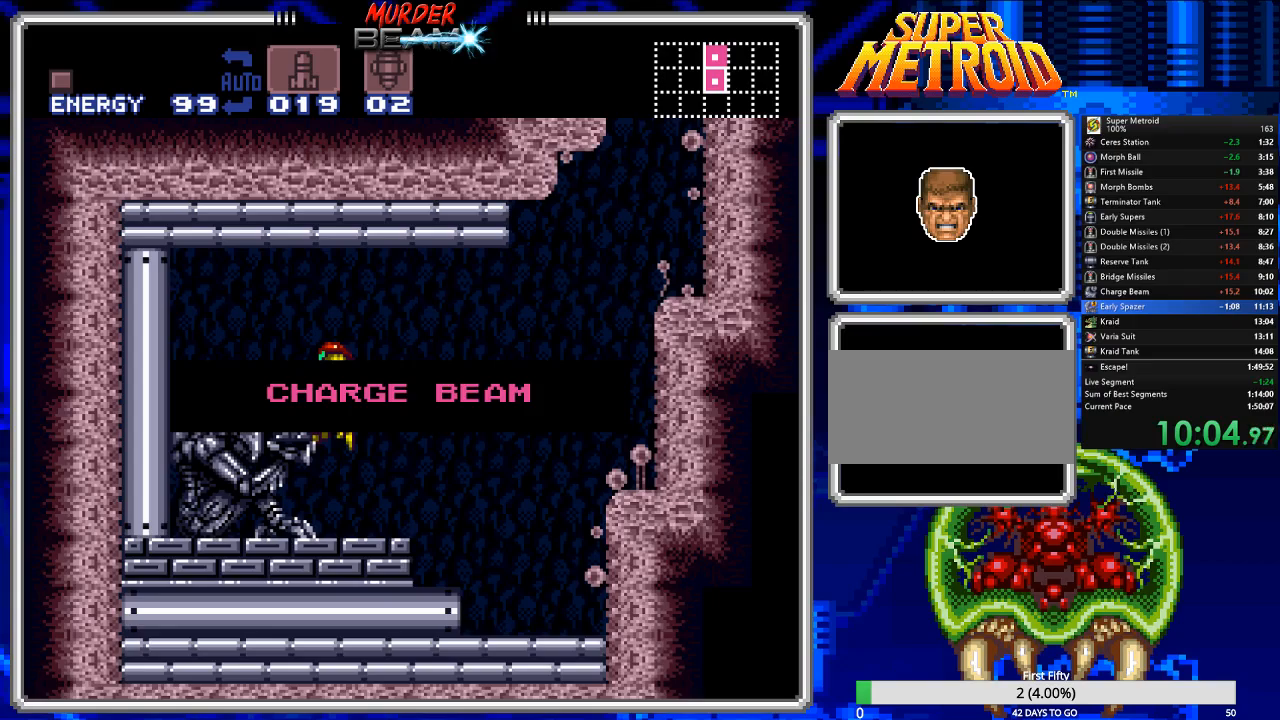
{"buttons": ["B"], "events": []}